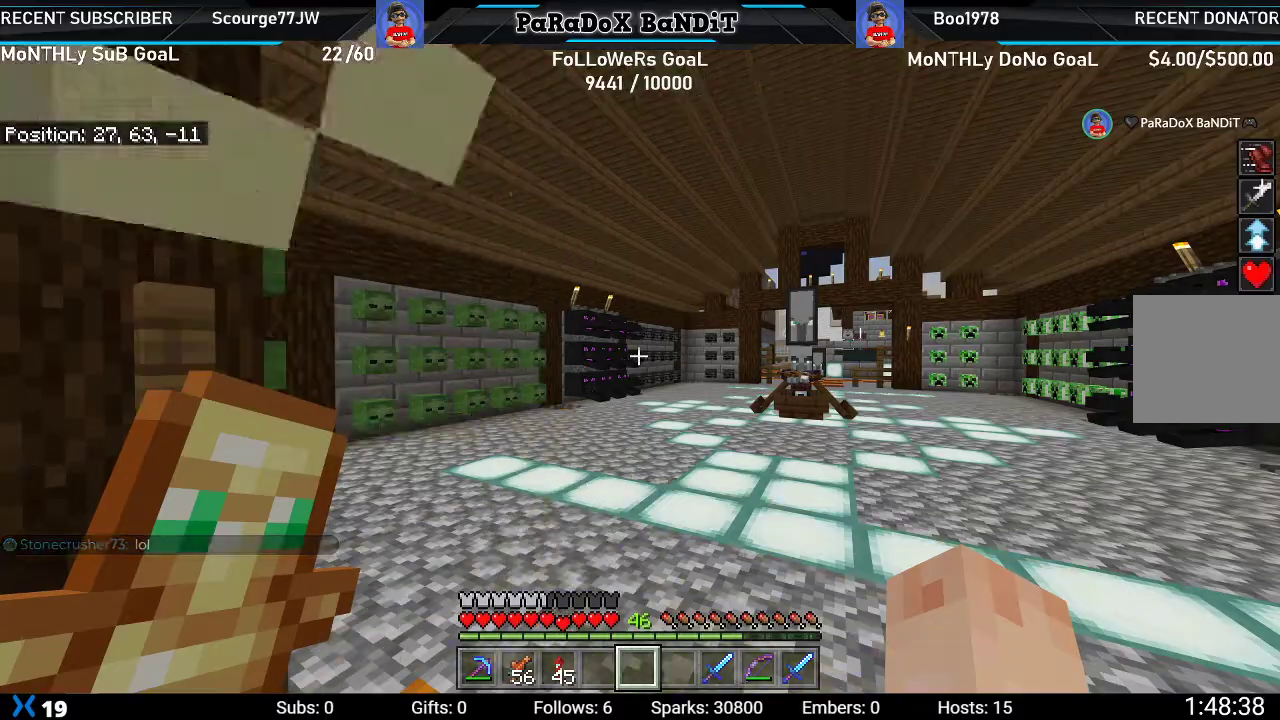
Gameplay with a controller (Xbox layout); each line is a JSON object with the inputs held at the frame after it. "events" lists button and stick changes between this image and that frame as [ms after this image, input, new state], when the widget could be followed in between.
{"buttons": [], "left_stick": "center", "right_stick": "left", "events": [[450, "right_stick", "left"]]}
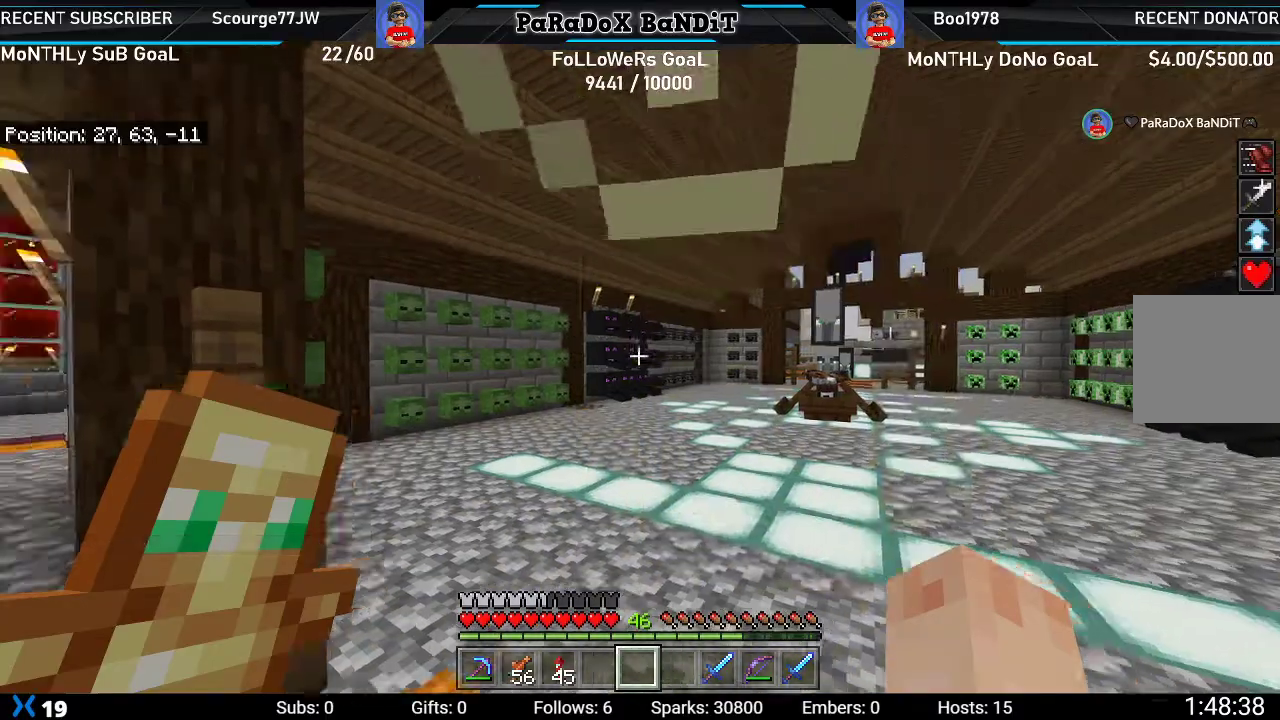
{"buttons": [], "left_stick": "center", "right_stick": "left", "events": []}
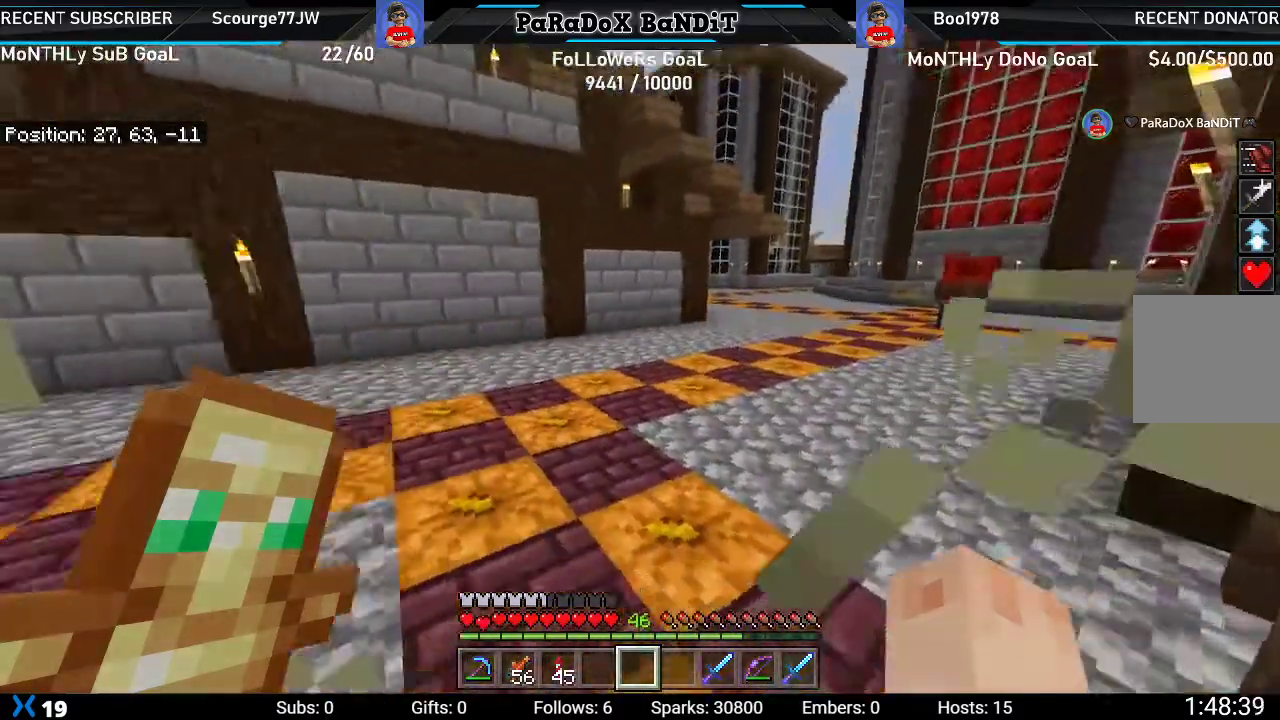
{"buttons": ["R2"], "left_stick": "center", "right_stick": "center", "events": [[100, "right_stick", "center"], [500, "R2", "down"]]}
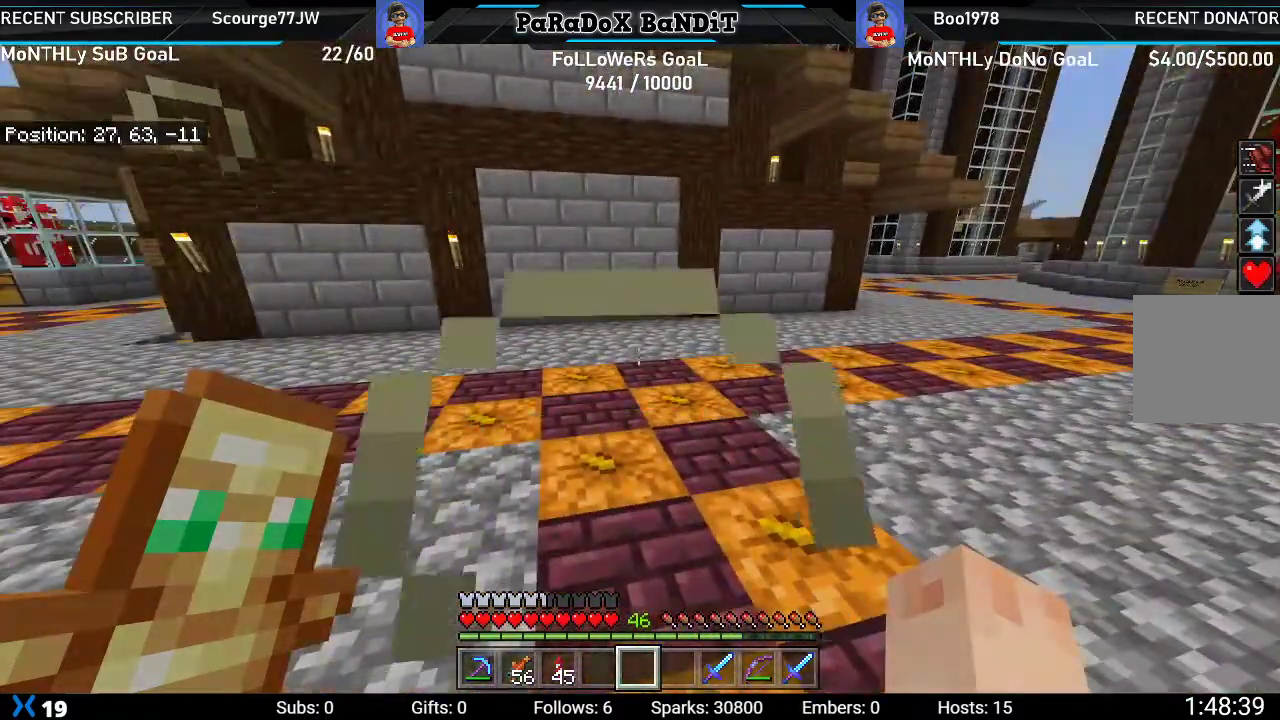
{"buttons": ["R2"], "left_stick": "center", "right_stick": "up", "events": [[100, "right_stick", "up"], [183, "R2", "up"], [250, "R2", "down"], [383, "R2", "up"], [467, "R2", "down"]]}
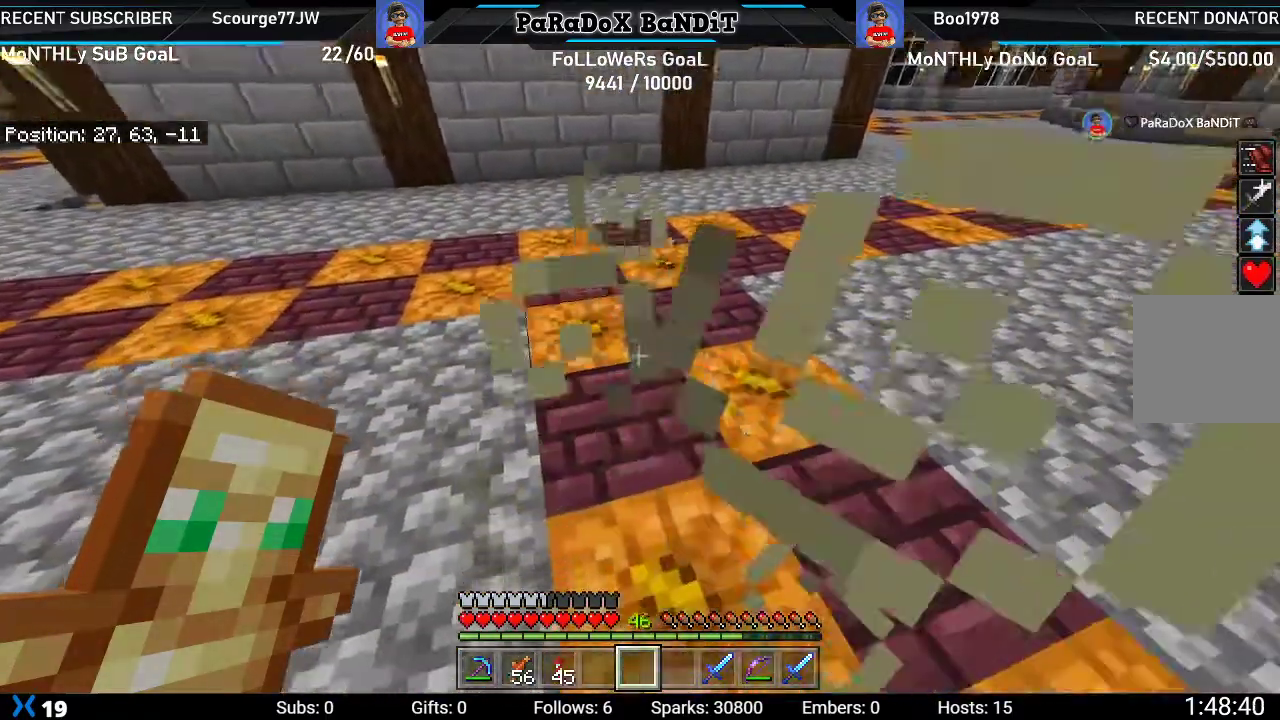
{"buttons": [], "left_stick": "center", "right_stick": "down", "events": [[33, "right_stick", "up-right"], [100, "R2", "up"], [167, "R2", "down"], [283, "right_stick", "center"], [300, "R2", "up"], [383, "R2", "down"], [417, "right_stick", "down"], [500, "R2", "up"]]}
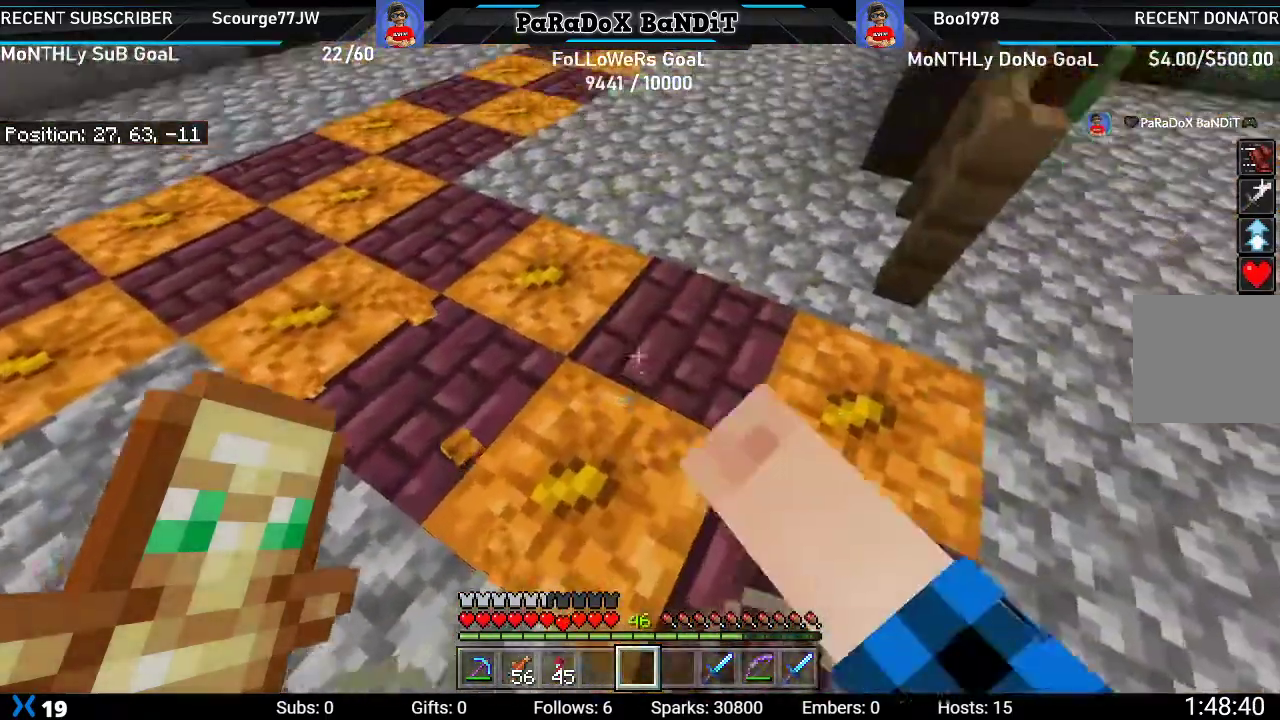
{"buttons": [], "left_stick": "center", "right_stick": "right", "events": [[233, "right_stick", "down-right"], [483, "right_stick", "right"]]}
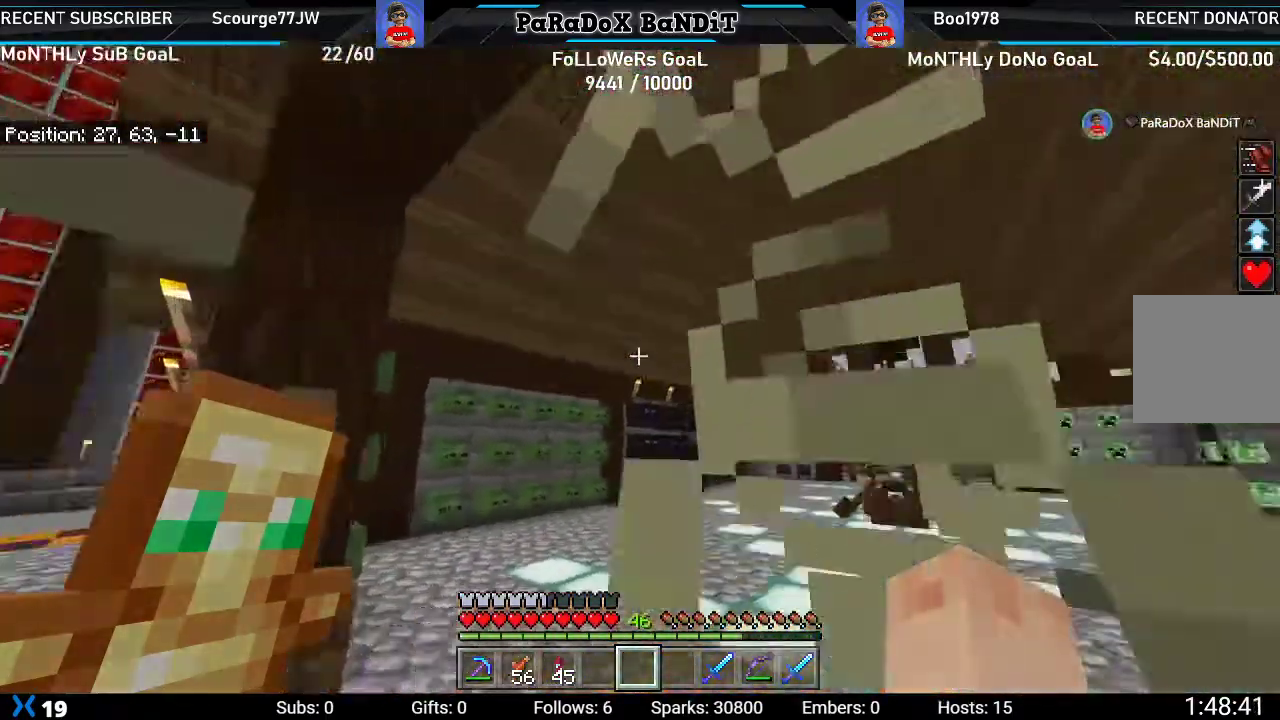
{"buttons": [], "left_stick": "center", "right_stick": "center", "events": [[200, "right_stick", "center"]]}
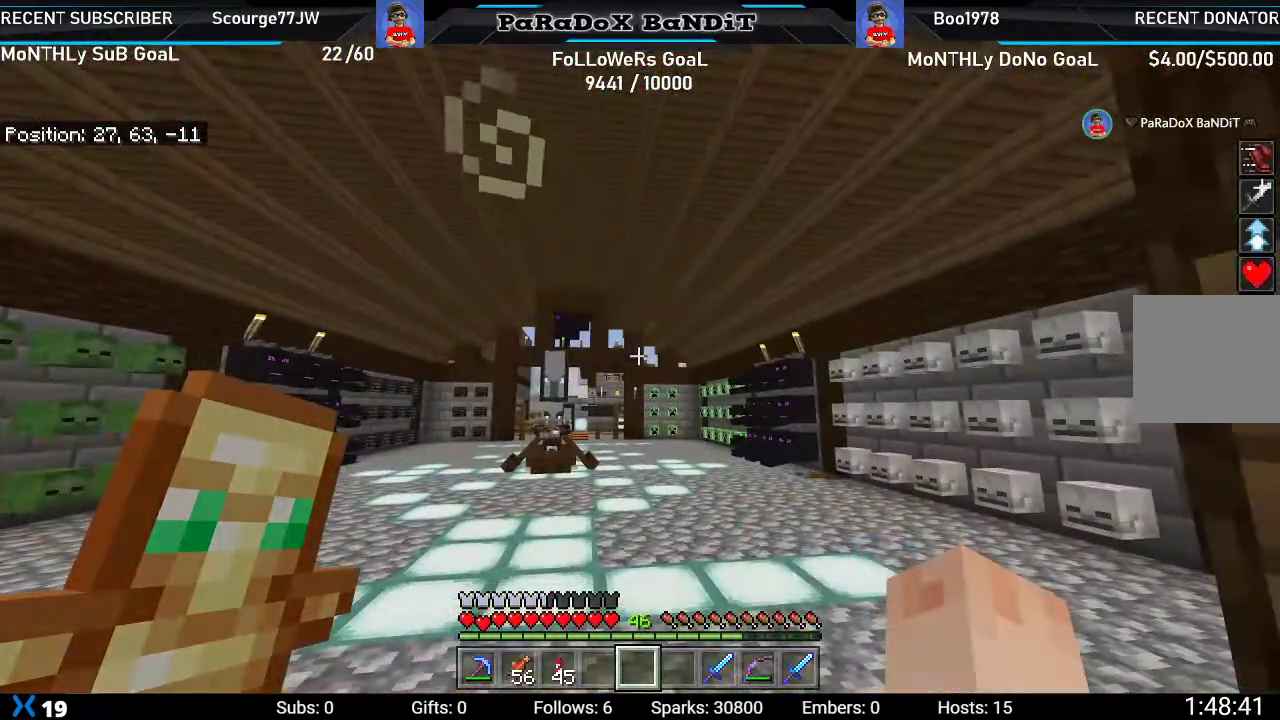
{"buttons": [], "left_stick": "center", "right_stick": "center", "events": [[117, "right_stick", "right"], [350, "right_stick", "center"]]}
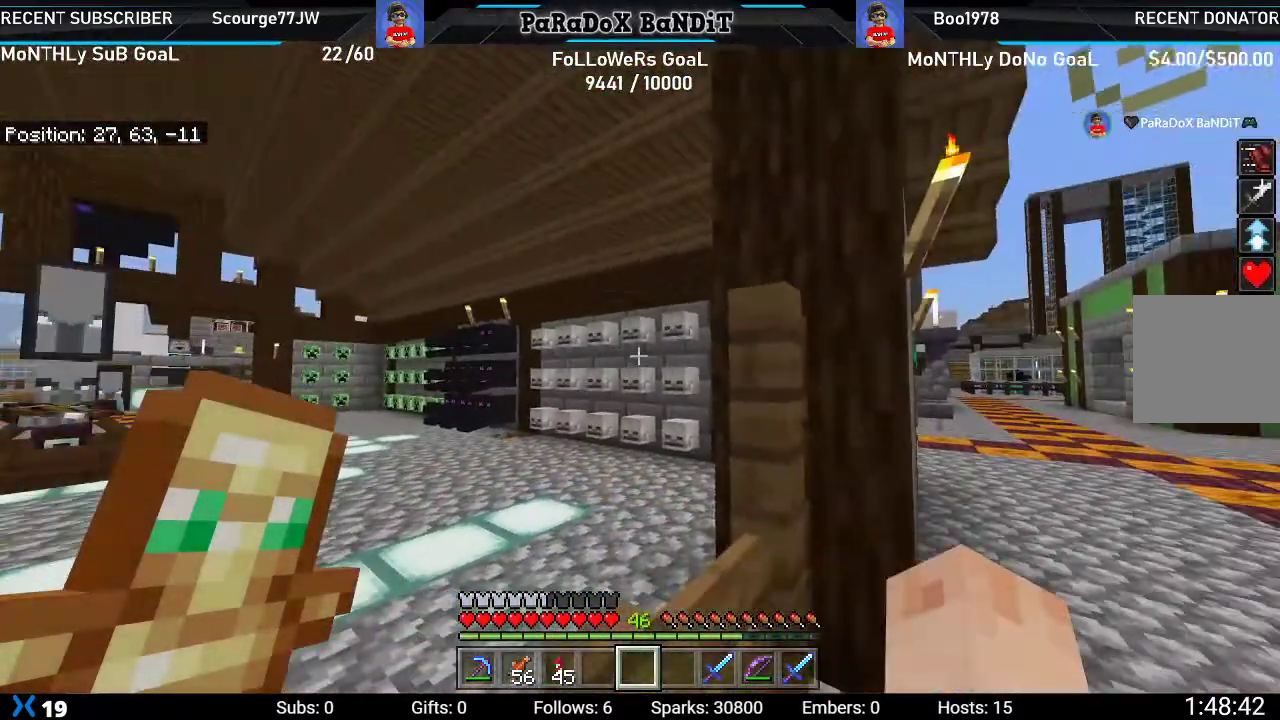
{"buttons": [], "left_stick": "center", "right_stick": "left", "events": [[450, "right_stick", "left"]]}
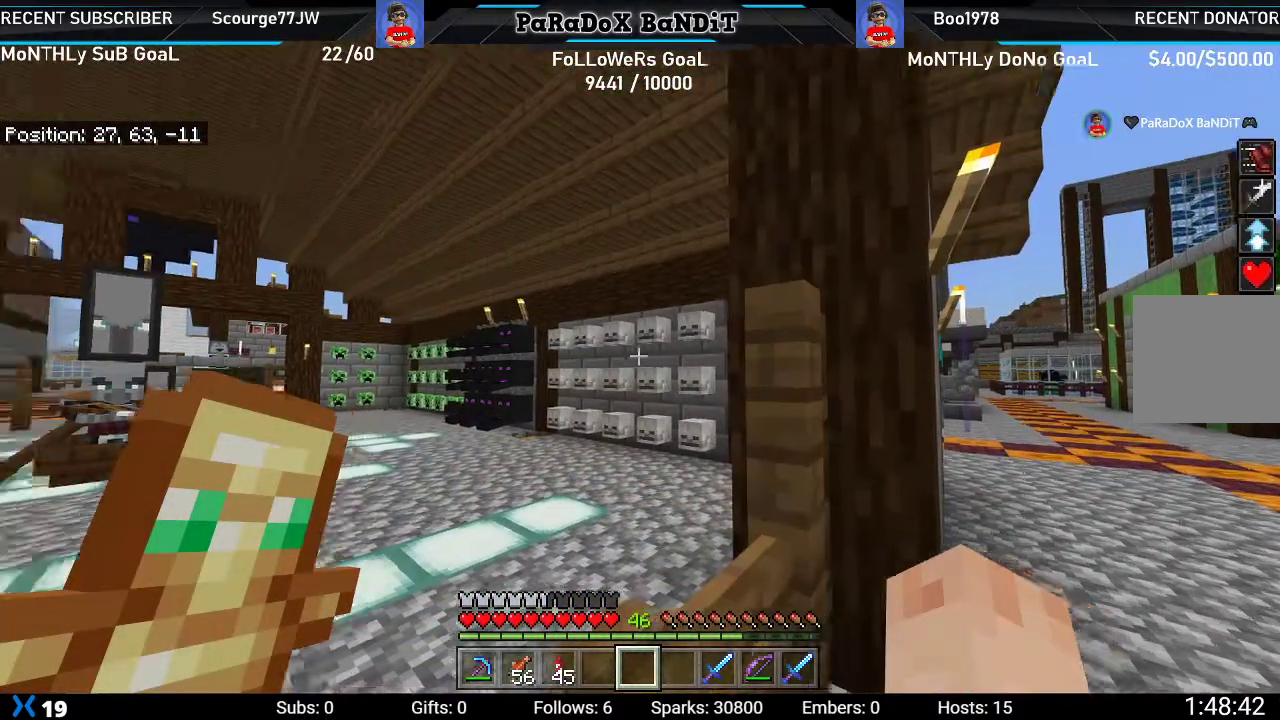
{"buttons": [], "left_stick": "center", "right_stick": "center", "events": [[117, "right_stick", "center"]]}
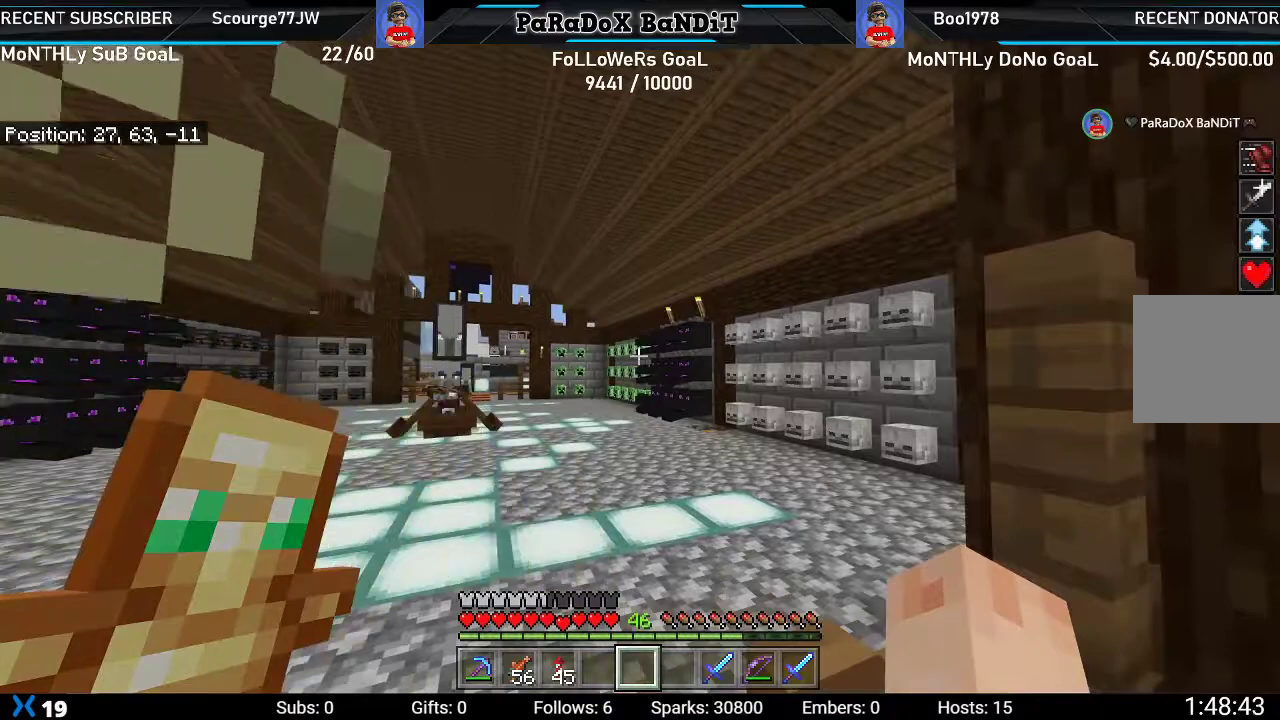
{"buttons": [], "left_stick": "center", "right_stick": "center", "events": []}
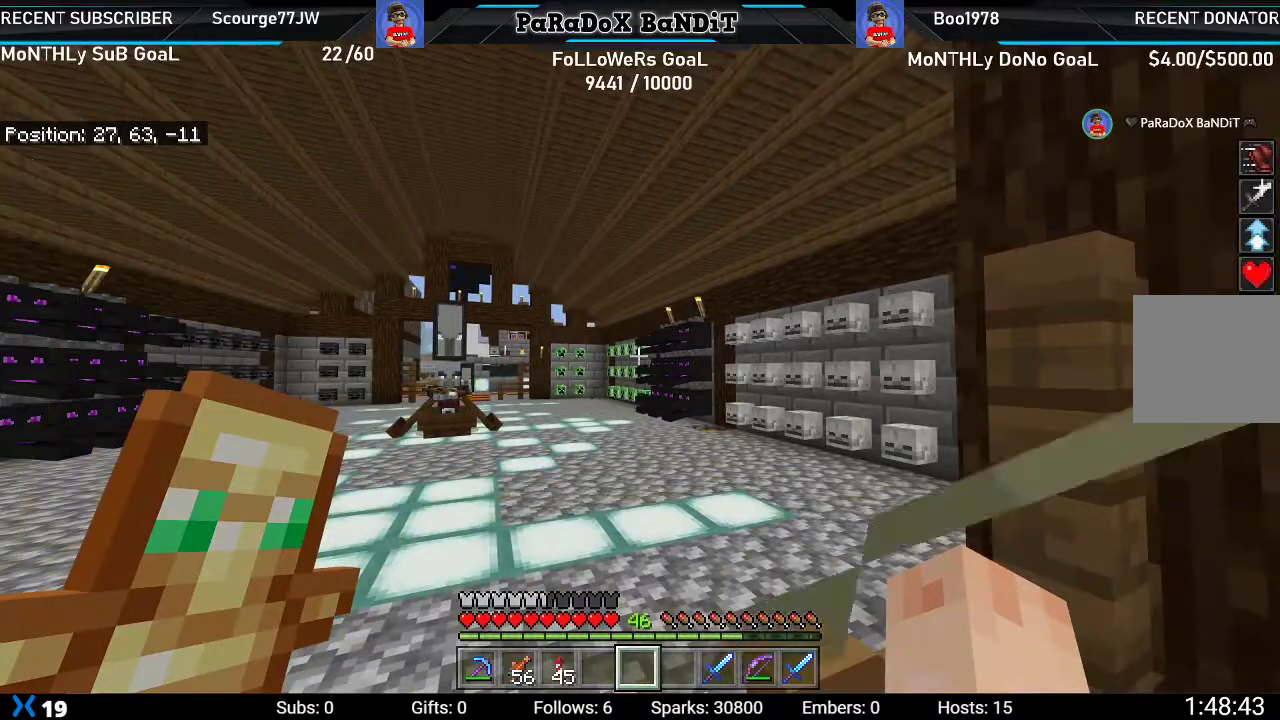
{"buttons": [], "left_stick": "center", "right_stick": "center", "events": [[50, "right_stick", "left"], [367, "right_stick", "center"]]}
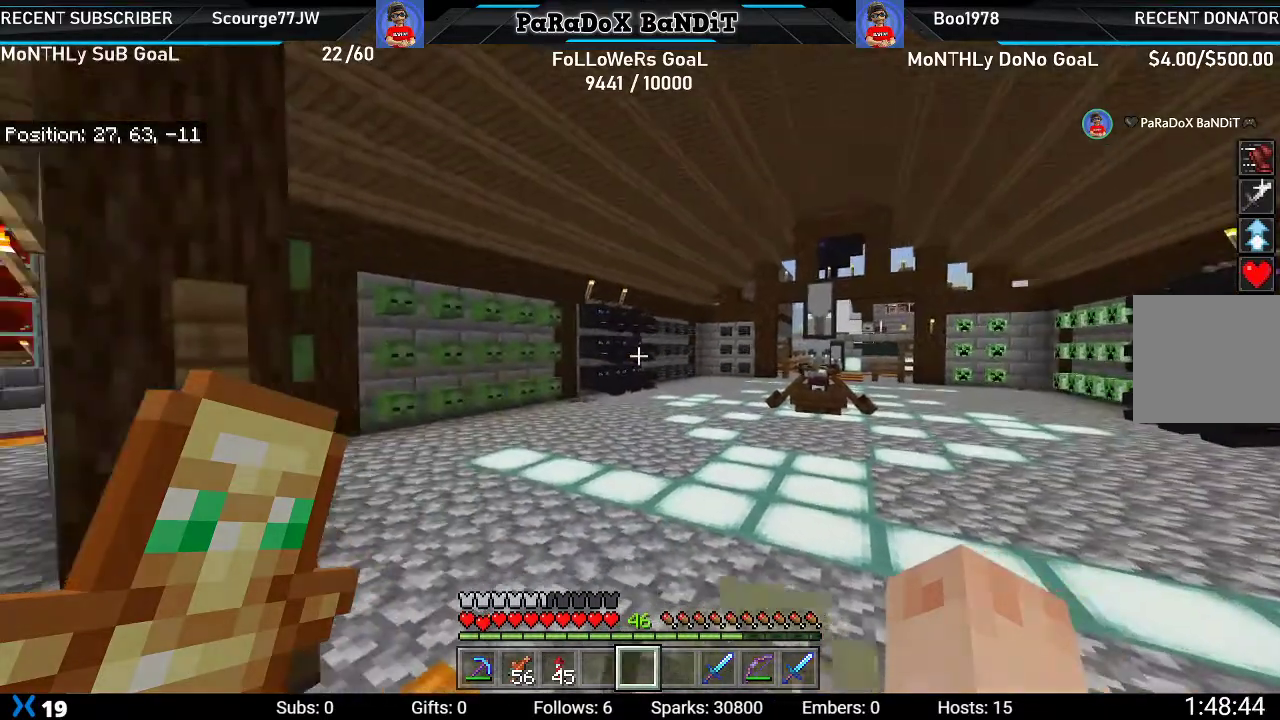
{"buttons": [], "left_stick": "center", "right_stick": "down", "events": [[283, "right_stick", "down"]]}
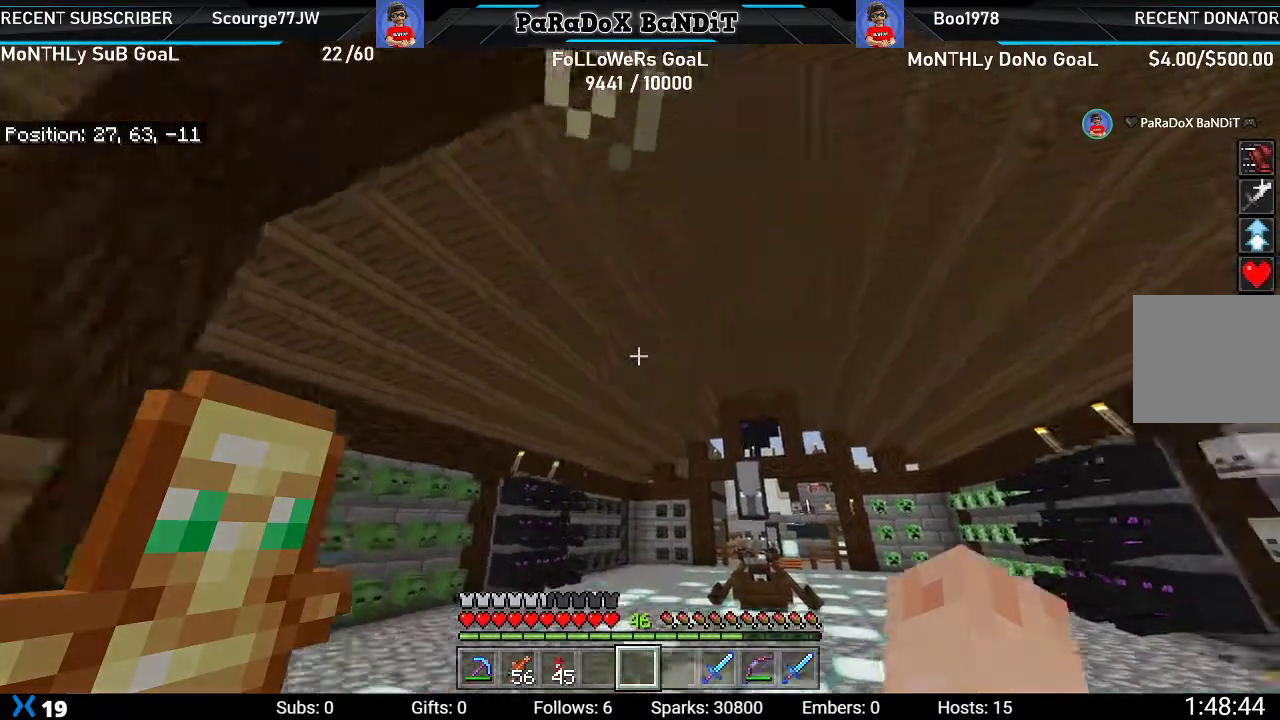
{"buttons": [], "left_stick": "center", "right_stick": "up", "events": [[167, "right_stick", "center"], [367, "right_stick", "up"]]}
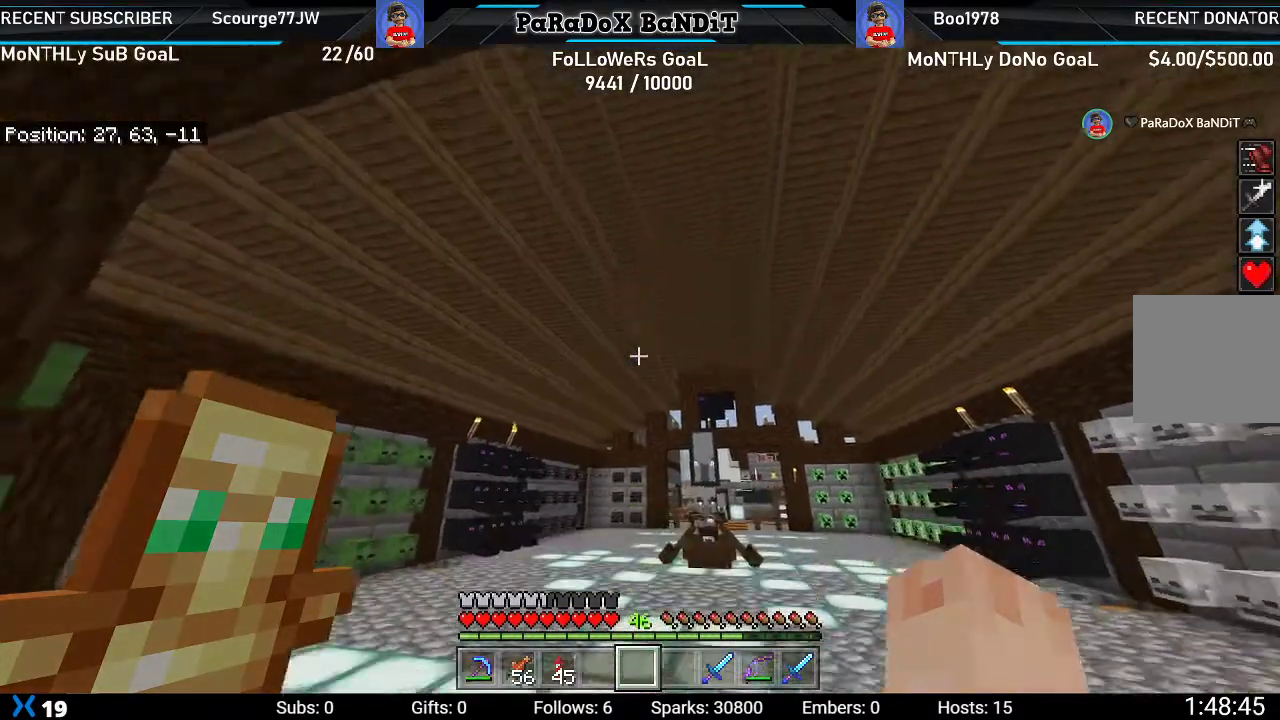
{"buttons": [], "left_stick": "center", "right_stick": "center", "events": [[117, "right_stick", "up-left"], [367, "right_stick", "center"]]}